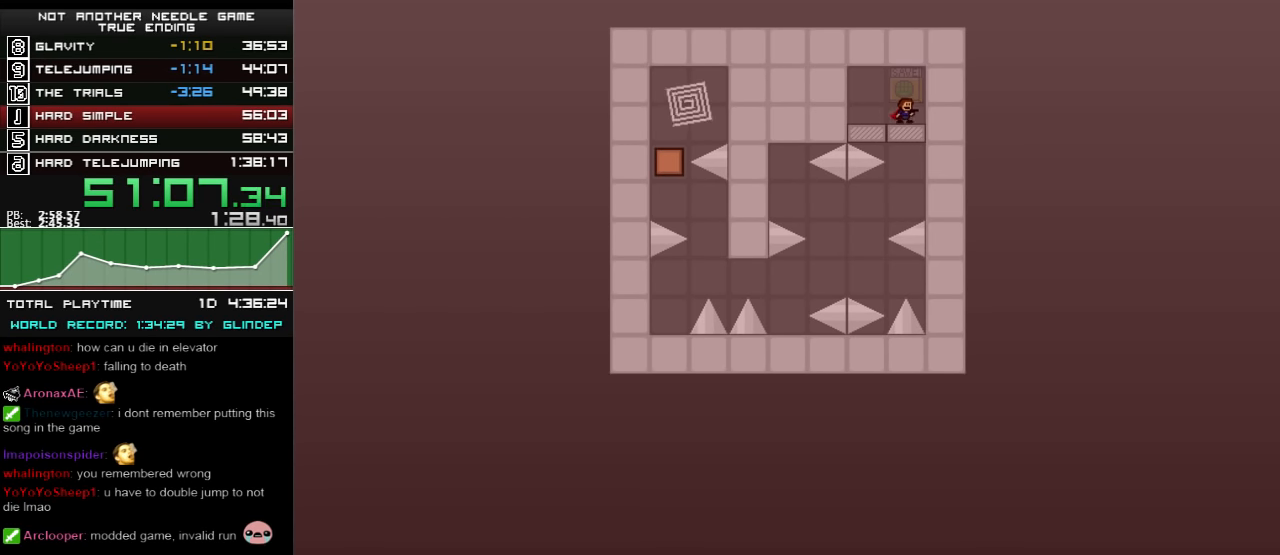
Gameplay with keyboard; each line is a JSON object with the keys held at the frame after it. "events" lists presses ("down") and releases ("up") of "down", "left", "r", "right", "shift_l", "shift_r", "up" and "z" between this image and that frame as [ms after this image, input, new state], when the widget could be followed in between. No other keys are recorded. Mouse input is not recorded.
{"keys": ["left", "shift_l"], "events": [[60, "down", "down"], [120, "down", "up"], [300, "left", "down"], [480, "shift_l", "down"]]}
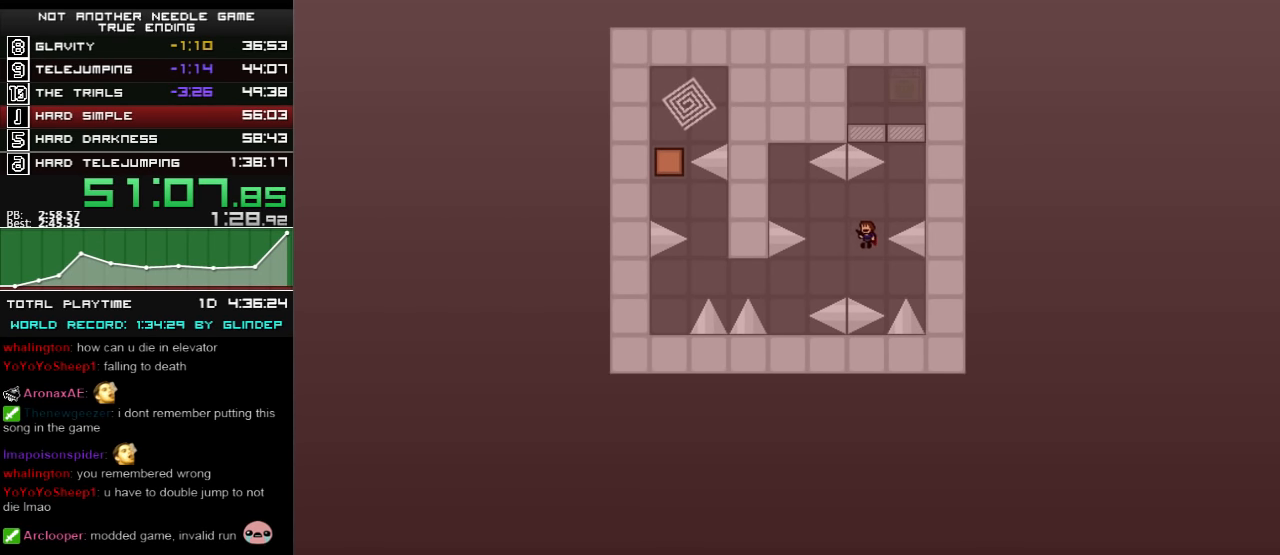
{"keys": ["left"], "events": [[20, "shift_l", "up"], [200, "left", "up"], [280, "left", "down"]]}
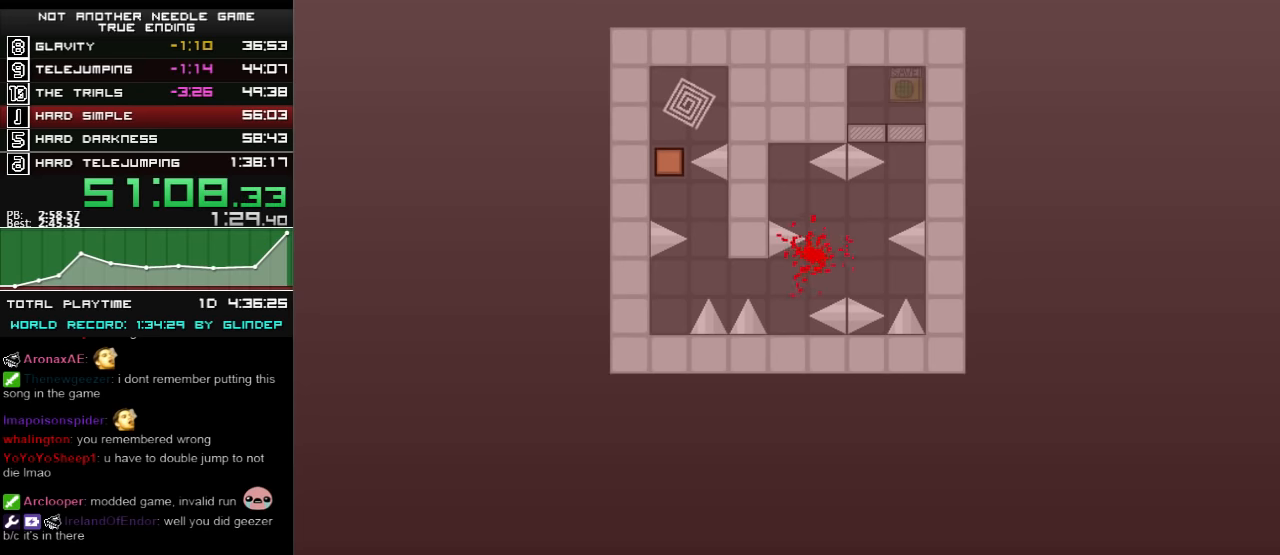
{"keys": ["right"], "events": [[60, "left", "up"], [120, "left", "down"], [120, "shift_l", "down"], [220, "shift_l", "up"], [300, "left", "up"], [400, "r", "down"], [460, "r", "up"], [460, "right", "down"]]}
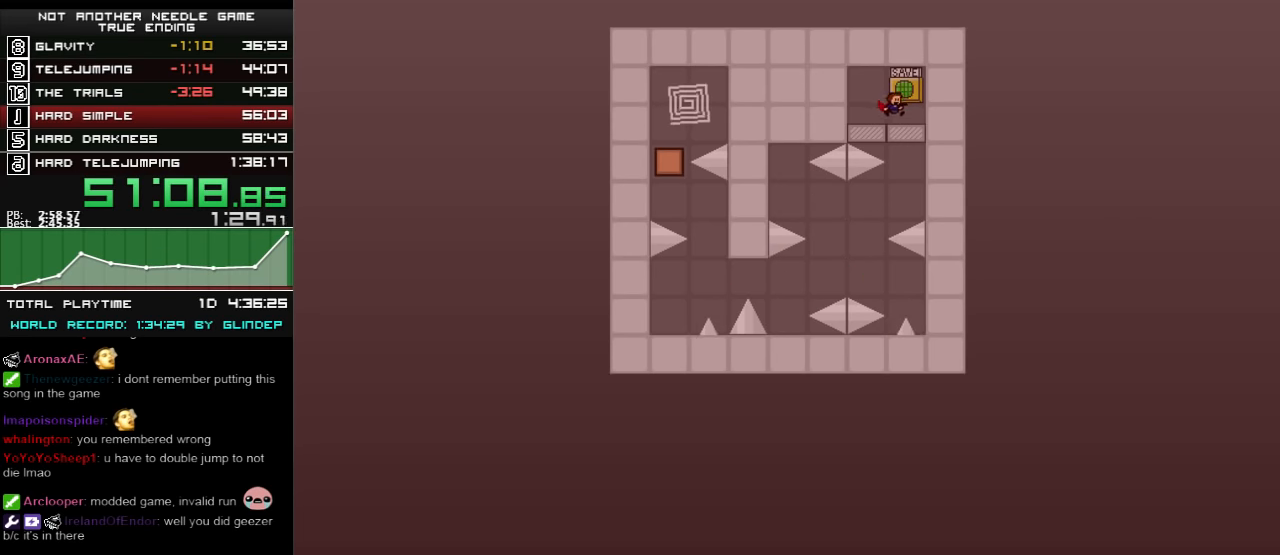
{"keys": ["left"], "events": [[80, "right", "up"], [180, "down", "down"], [260, "down", "up"], [400, "left", "down"]]}
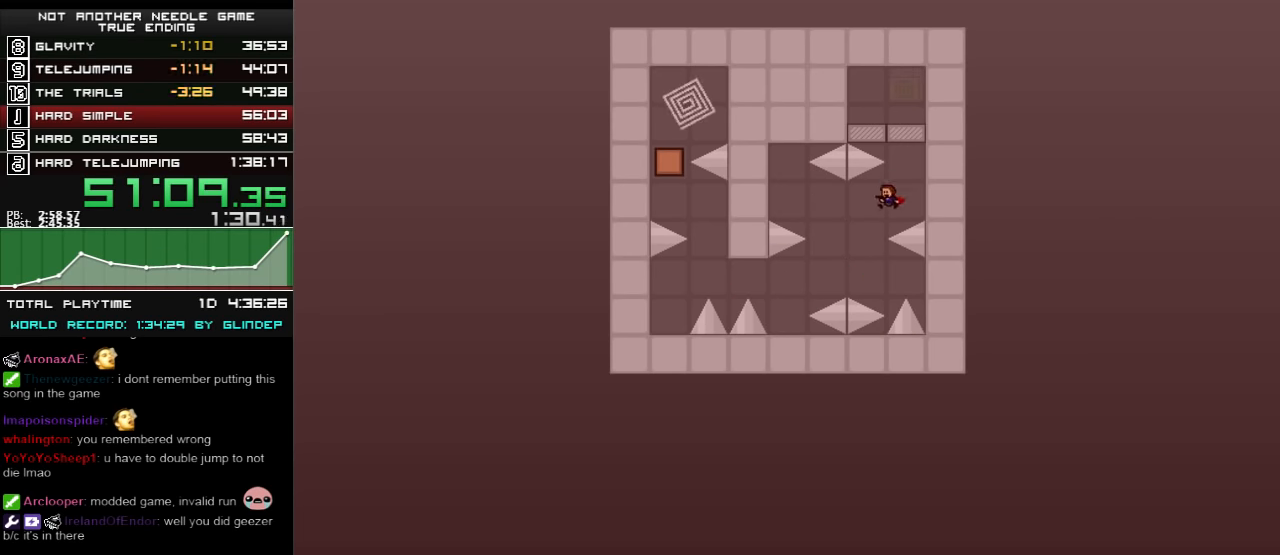
{"keys": ["left"], "events": [[120, "shift_l", "down"], [160, "shift_l", "up"], [360, "left", "up"], [460, "left", "down"]]}
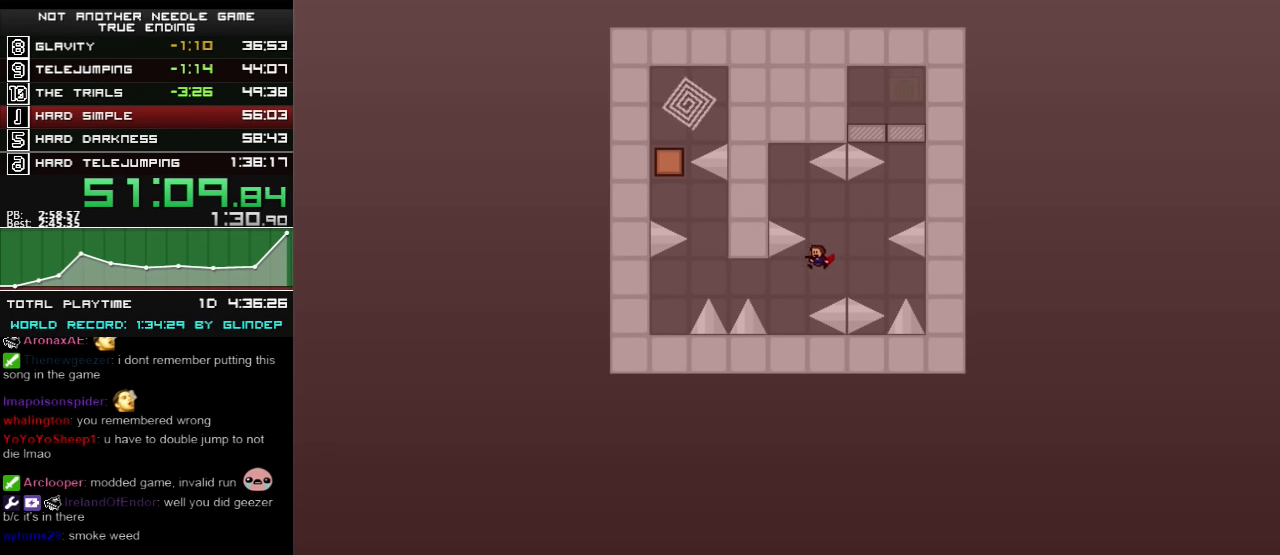
{"keys": ["left"], "events": [[200, "left", "up"], [300, "left", "down"], [300, "shift_l", "down"], [360, "shift_l", "up"]]}
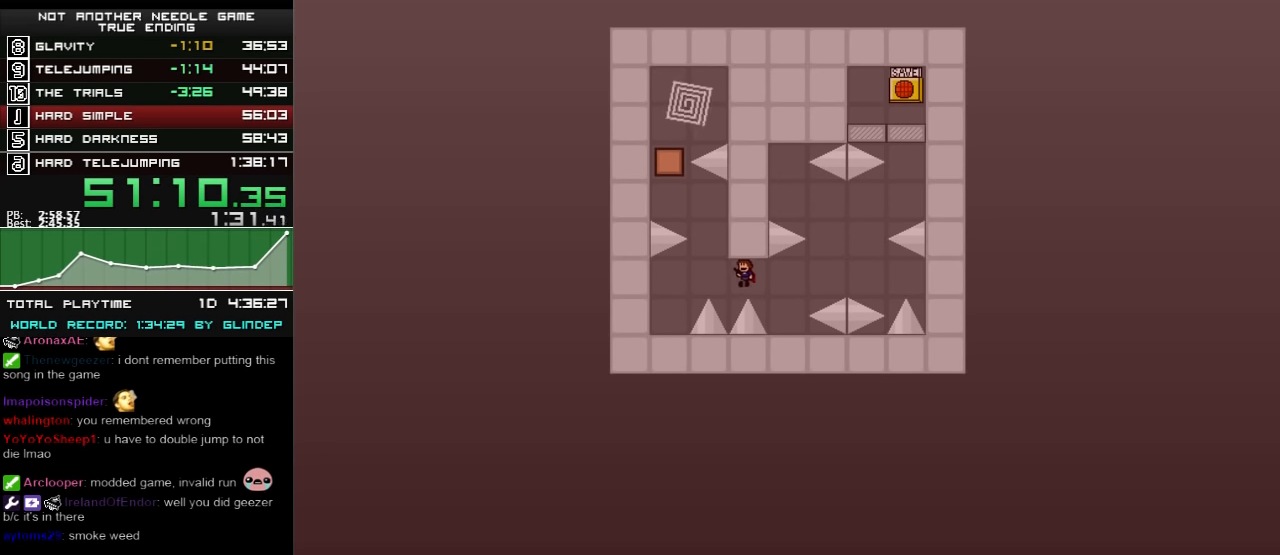
{"keys": ["left"], "events": [[120, "shift_l", "down"], [160, "shift_l", "up"], [220, "left", "up"], [380, "left", "down"]]}
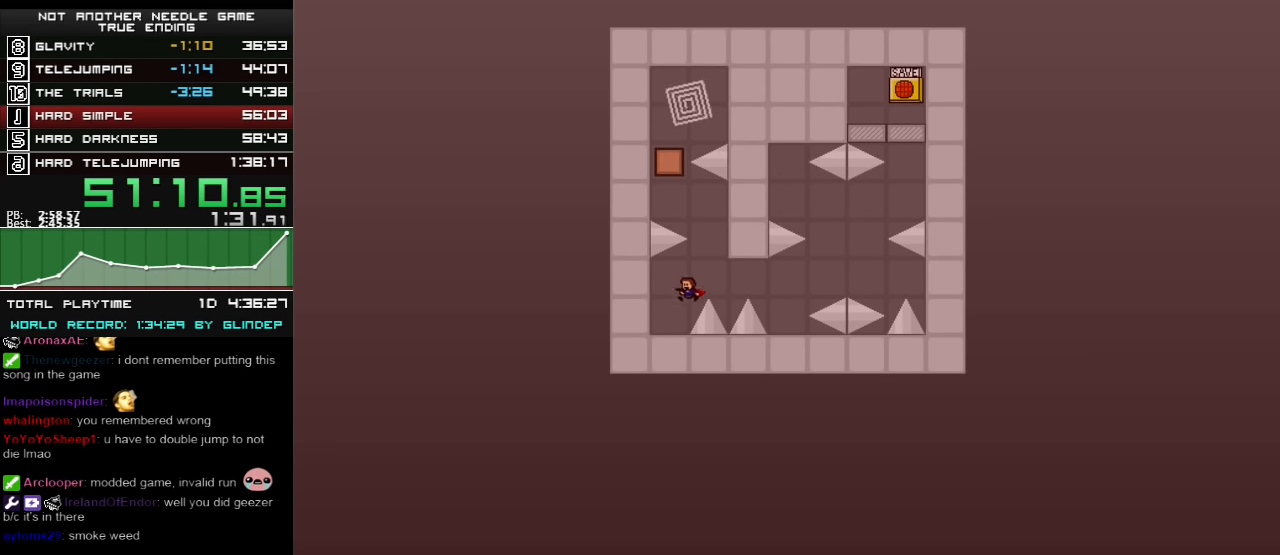
{"keys": ["left", "shift_l"], "events": [[100, "left", "up"], [160, "right", "down"], [160, "shift_l", "down"], [320, "shift_l", "up"], [360, "right", "up"], [420, "left", "down"], [420, "shift_l", "down"]]}
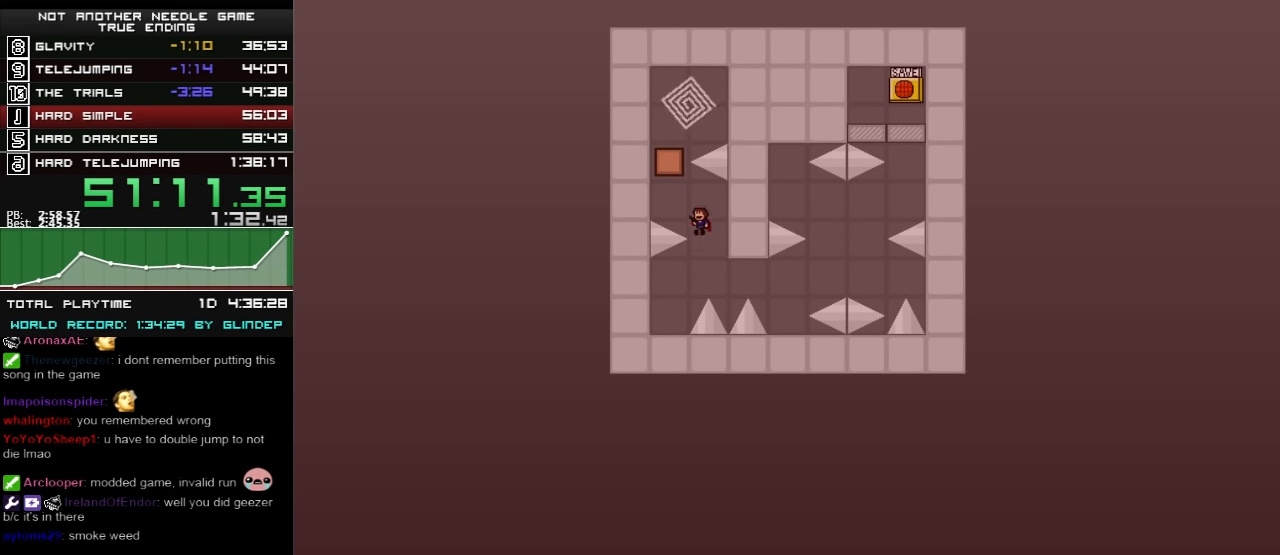
{"keys": ["left"], "events": [[120, "left", "up"], [160, "shift_l", "up"], [260, "right", "down"], [420, "right", "up"], [500, "left", "down"]]}
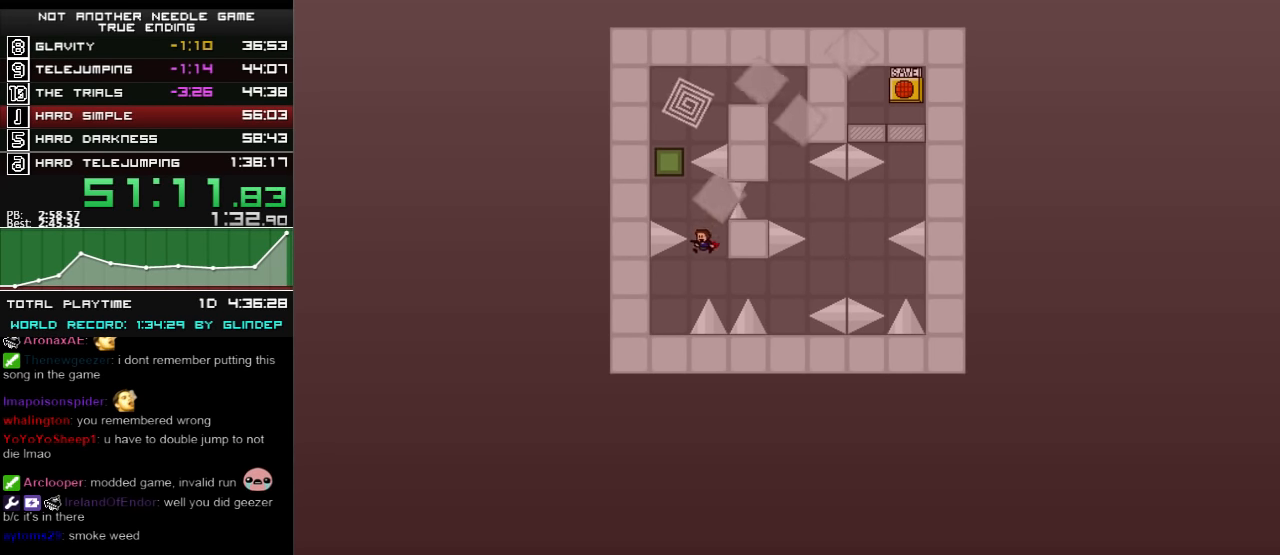
{"keys": ["right"], "events": [[180, "left", "up"], [260, "right", "down"], [260, "shift_l", "down"], [360, "shift_l", "up"]]}
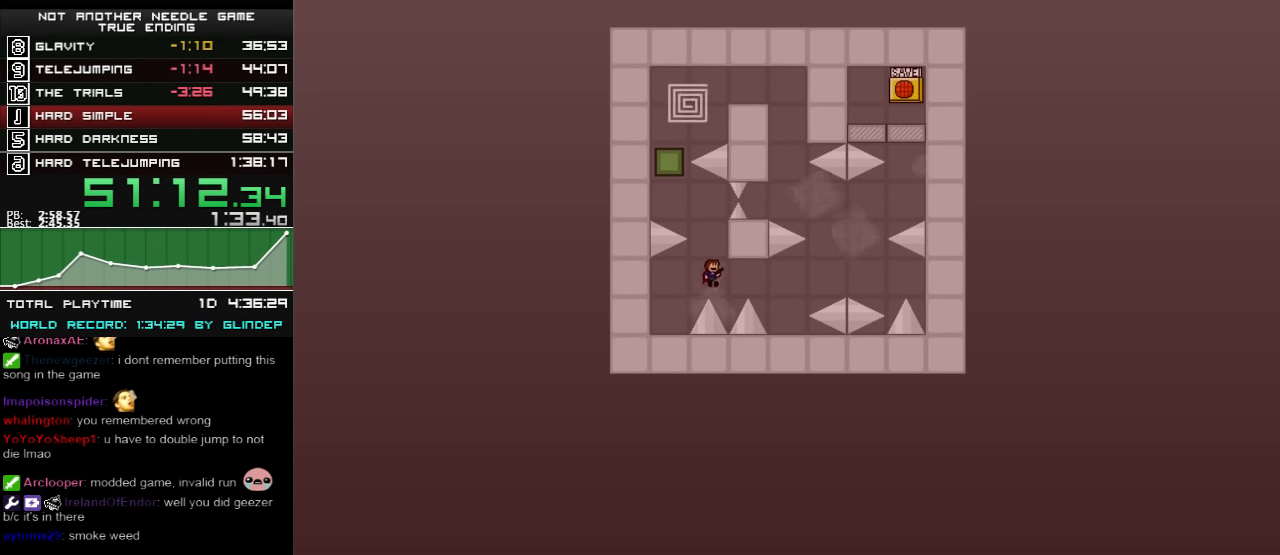
{"keys": ["right", "shift_l"], "events": [[120, "shift_l", "down"], [260, "shift_l", "up"], [400, "right", "up"], [480, "right", "down"], [480, "shift_l", "down"]]}
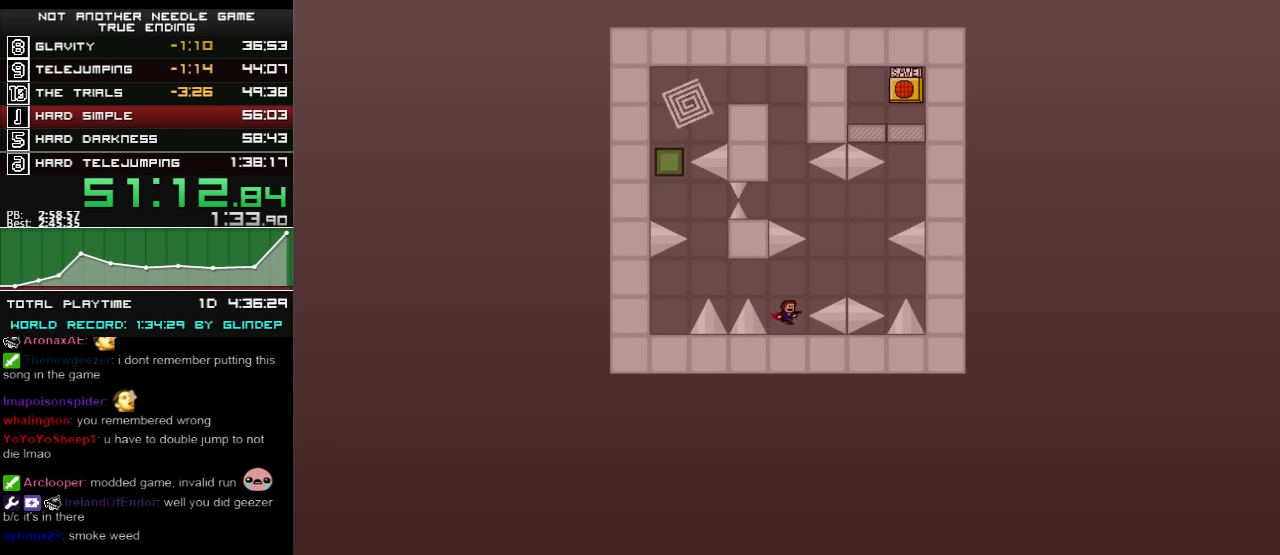
{"keys": ["left"], "events": [[120, "shift_l", "up"], [220, "shift_l", "down"], [260, "left", "down"], [260, "right", "up"], [500, "shift_l", "up"]]}
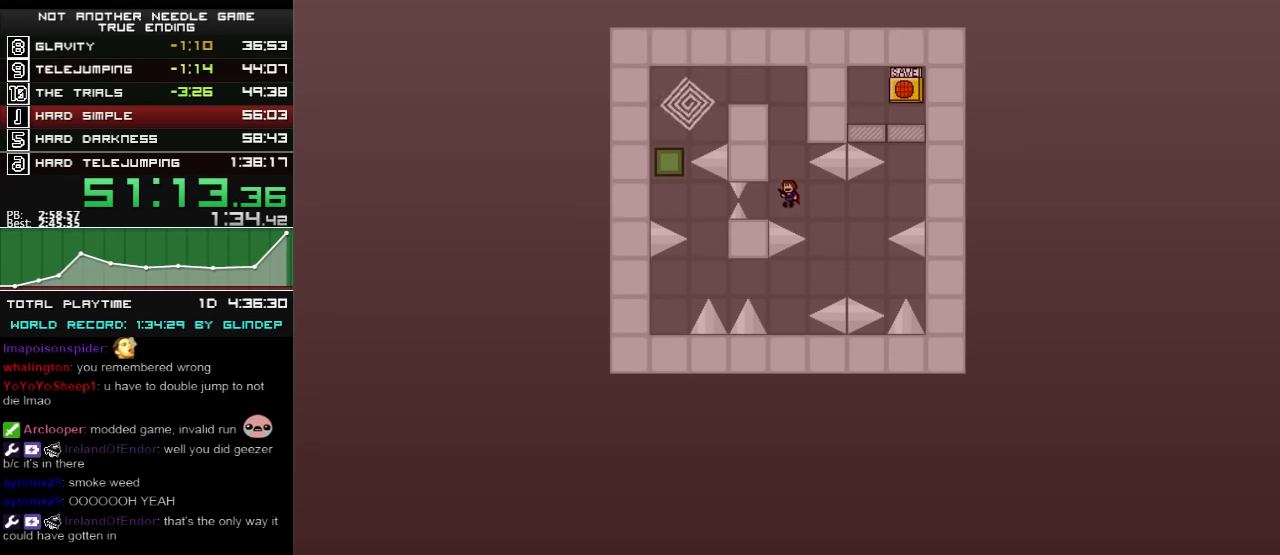
{"keys": ["left", "shift_l"], "events": [[120, "left", "up"], [220, "right", "down"], [220, "shift_l", "down"], [320, "right", "up"], [420, "left", "down"], [420, "shift_l", "up"], [460, "shift_l", "down"]]}
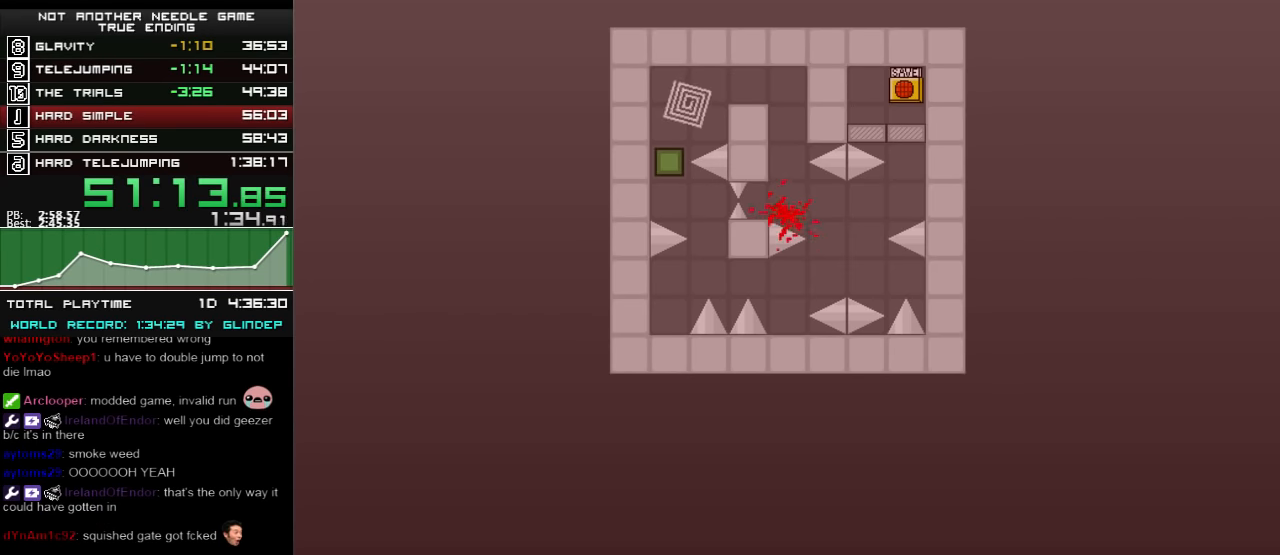
{"keys": [], "events": [[120, "left", "up"], [180, "shift_l", "up"], [320, "r", "down"], [360, "r", "up"]]}
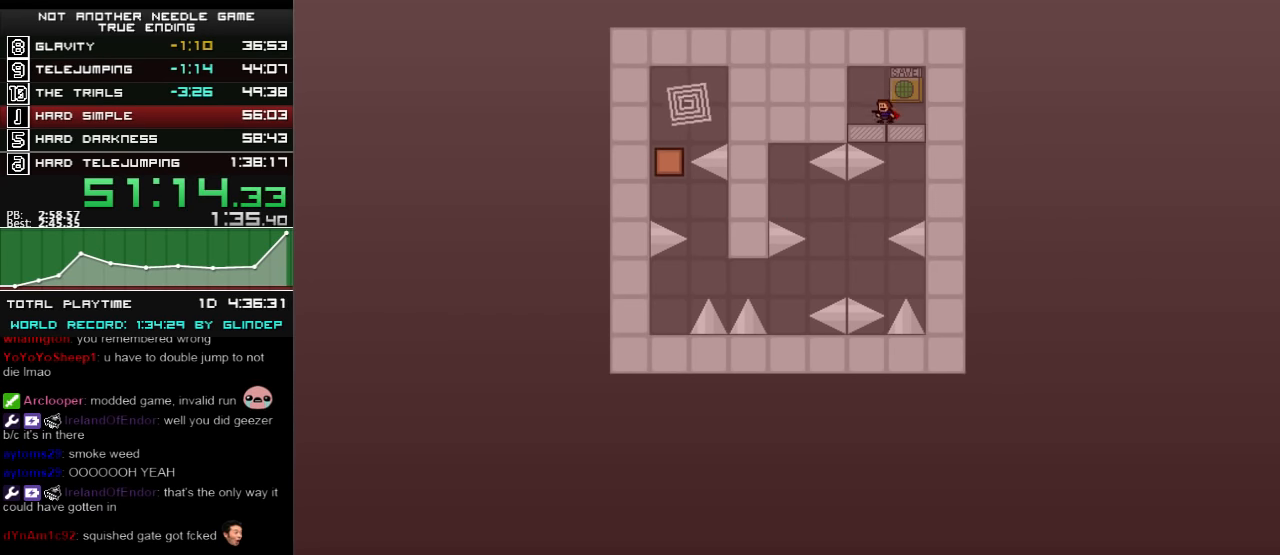
{"keys": ["left"], "events": [[60, "right", "down"], [120, "down", "down"], [160, "right", "up"], [220, "down", "up"], [380, "left", "down"]]}
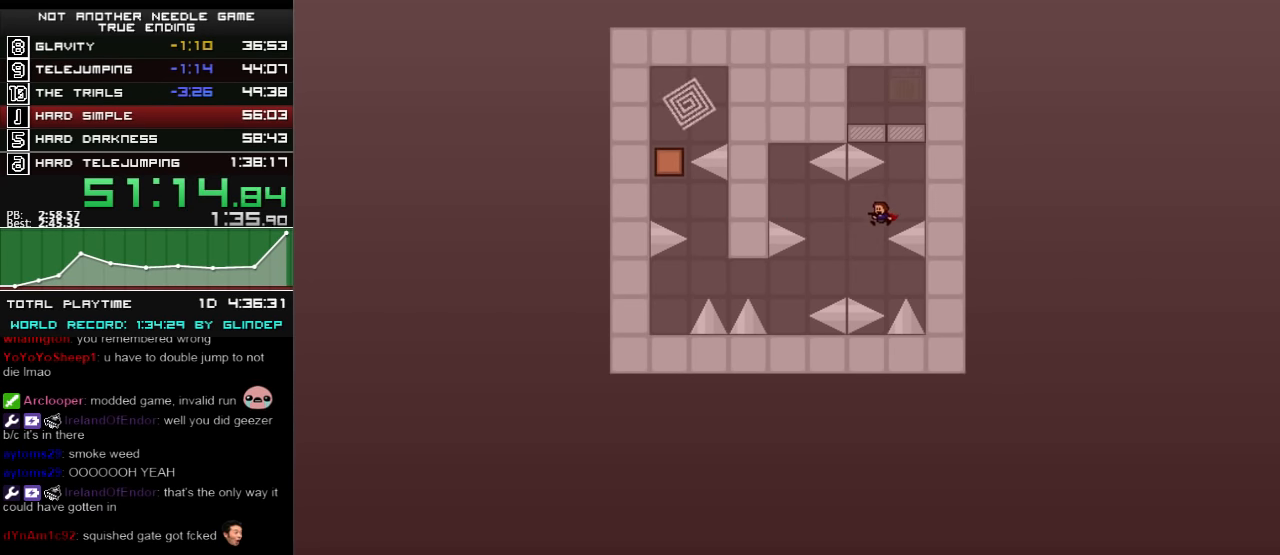
{"keys": ["left"], "events": [[220, "left", "up"], [380, "left", "down"]]}
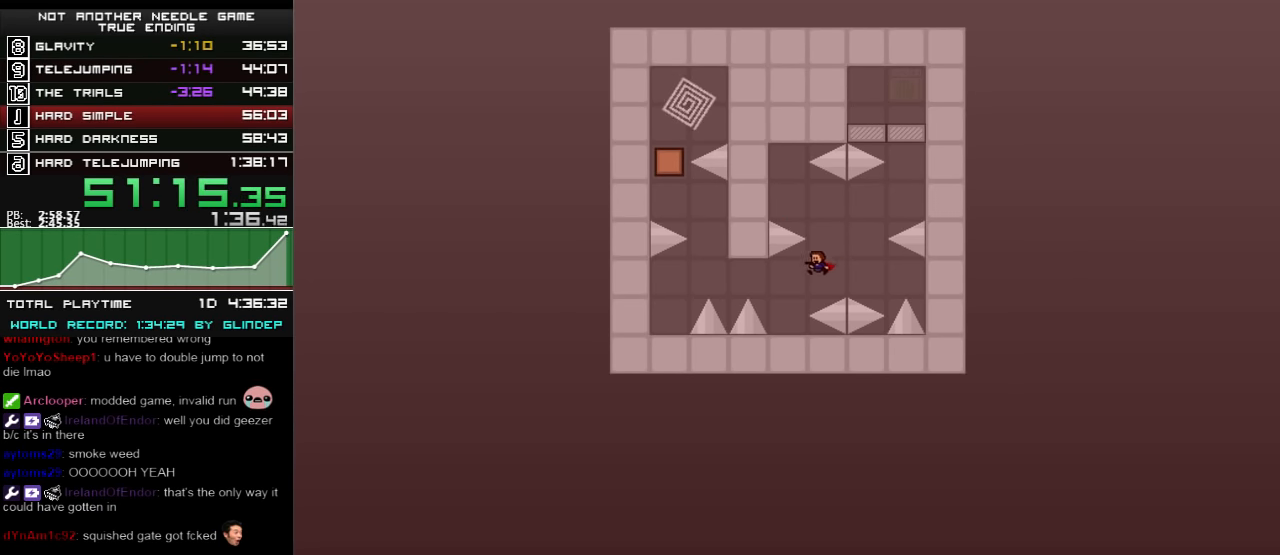
{"keys": ["left"], "events": [[160, "left", "up"], [220, "left", "down"], [220, "shift_l", "down"], [300, "shift_l", "up"]]}
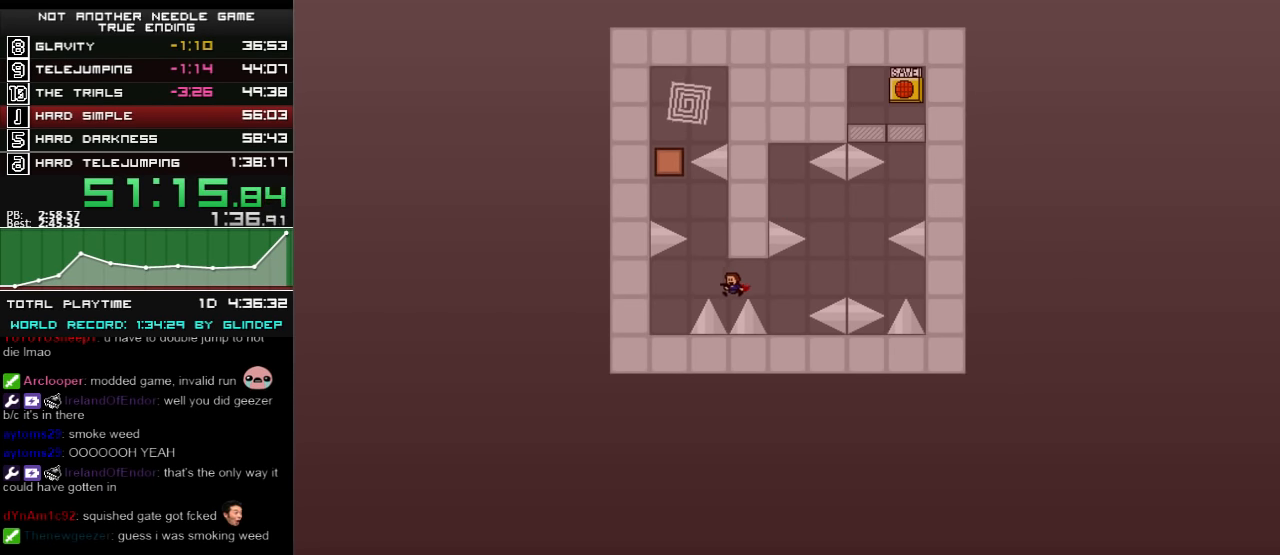
{"keys": [], "events": [[20, "shift_l", "down"], [60, "shift_l", "up"], [160, "left", "up"], [280, "left", "down"], [460, "left", "up"]]}
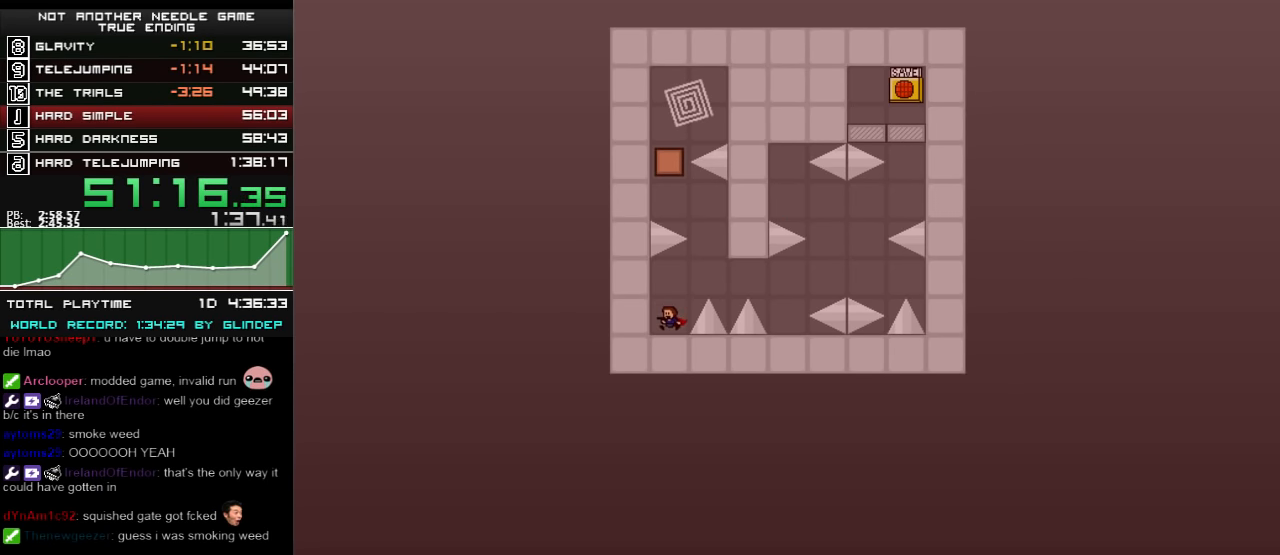
{"keys": ["left", "shift_l"], "events": [[20, "right", "down"], [20, "shift_l", "down"], [220, "shift_l", "up"], [260, "right", "up"], [260, "shift_l", "down"], [300, "left", "down"]]}
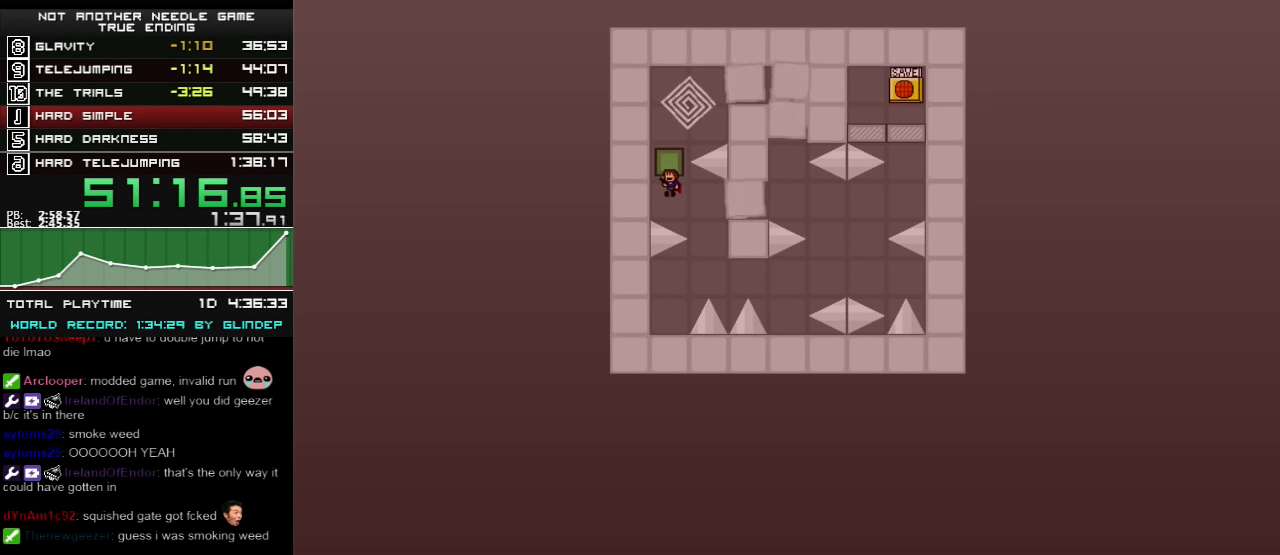
{"keys": ["left"], "events": [[20, "left", "up"], [20, "shift_l", "up"], [120, "right", "down"], [320, "right", "up"], [360, "left", "down"]]}
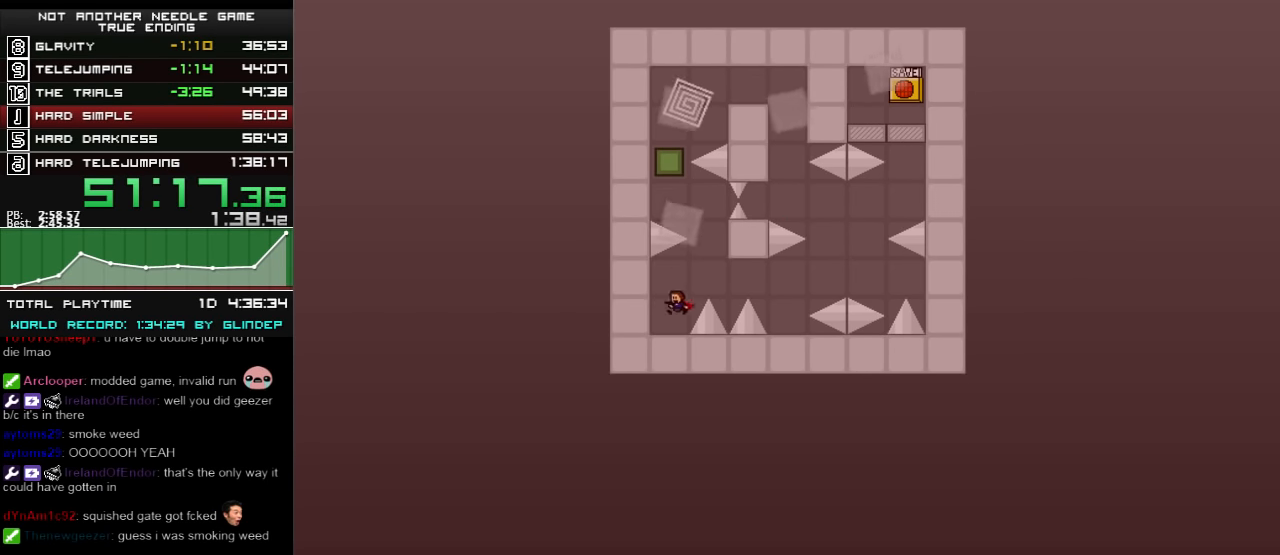
{"keys": ["right", "shift_l"], "events": [[60, "left", "up"], [160, "right", "down"], [160, "shift_l", "down"], [220, "shift_l", "up"], [500, "shift_l", "down"]]}
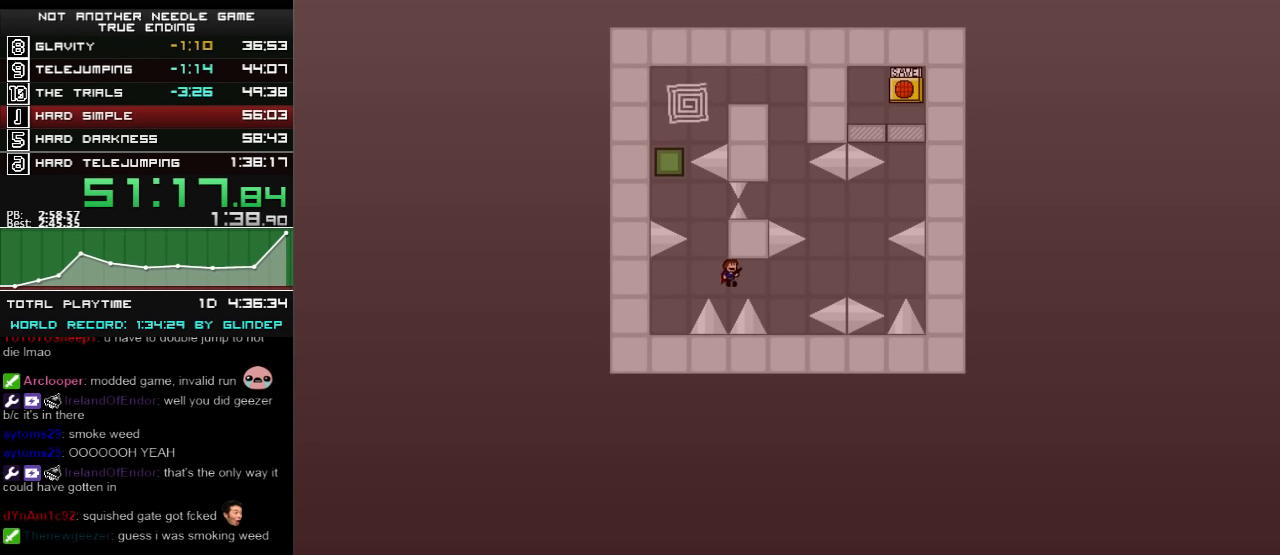
{"keys": ["right"], "events": [[160, "shift_l", "up"], [260, "right", "up"], [360, "right", "down"], [360, "shift_l", "down"], [460, "shift_l", "up"]]}
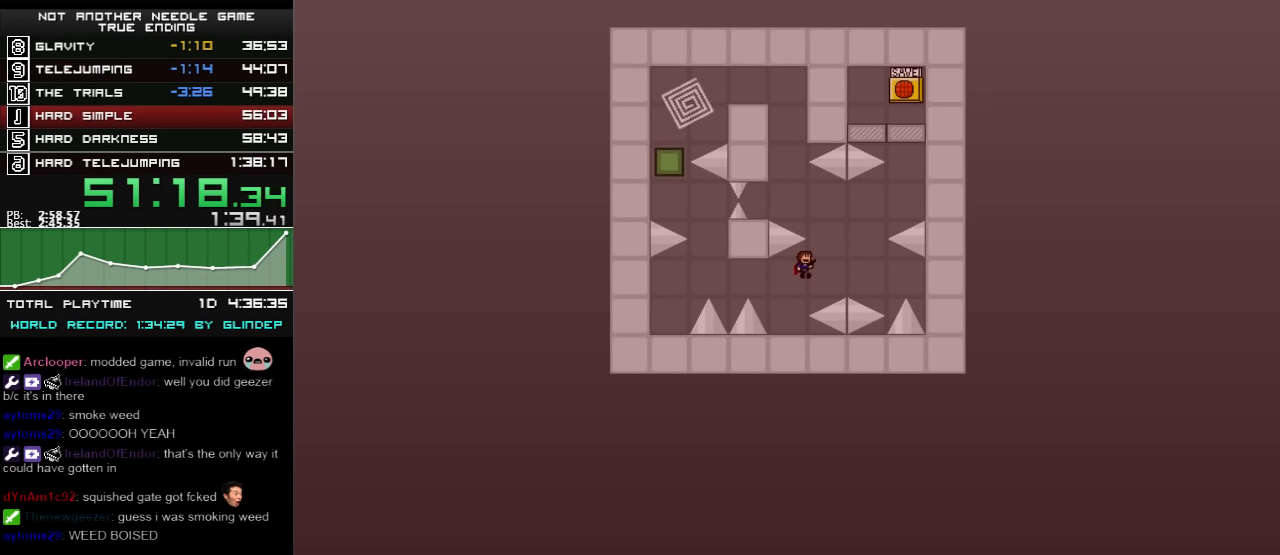
{"keys": ["left"], "events": [[100, "shift_l", "down"], [160, "left", "down"], [160, "right", "up"], [380, "shift_l", "up"]]}
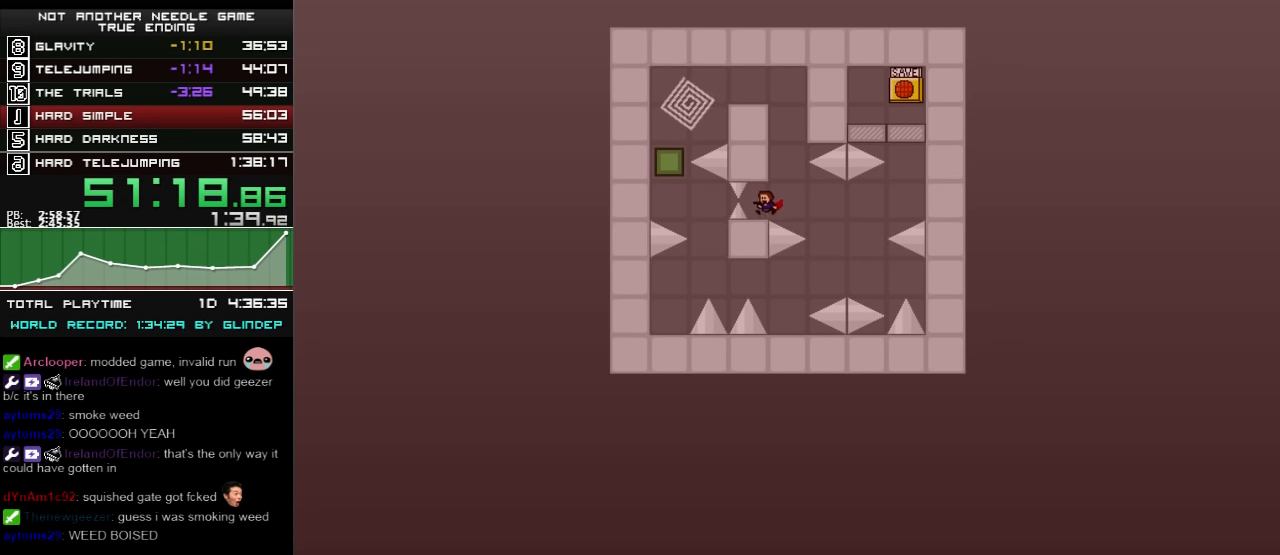
{"keys": ["left", "shift_l"], "events": [[20, "left", "up"], [120, "right", "down"], [160, "shift_l", "down"], [220, "right", "up"], [260, "left", "down"], [320, "shift_l", "up"], [400, "shift_l", "down"]]}
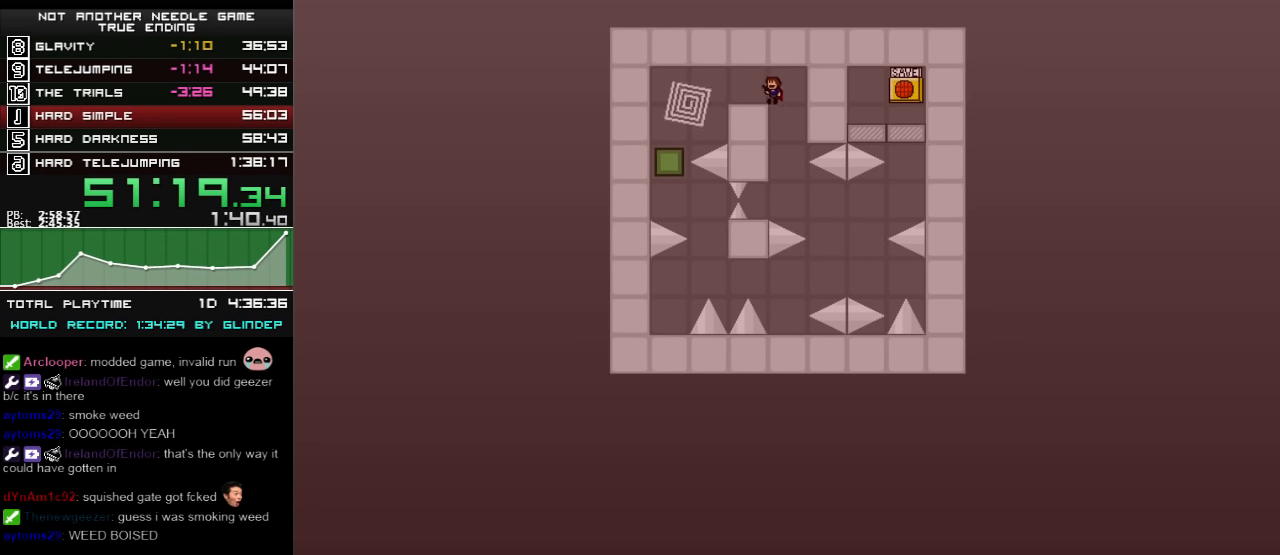
{"keys": [], "events": [[160, "shift_l", "up"], [480, "left", "up"]]}
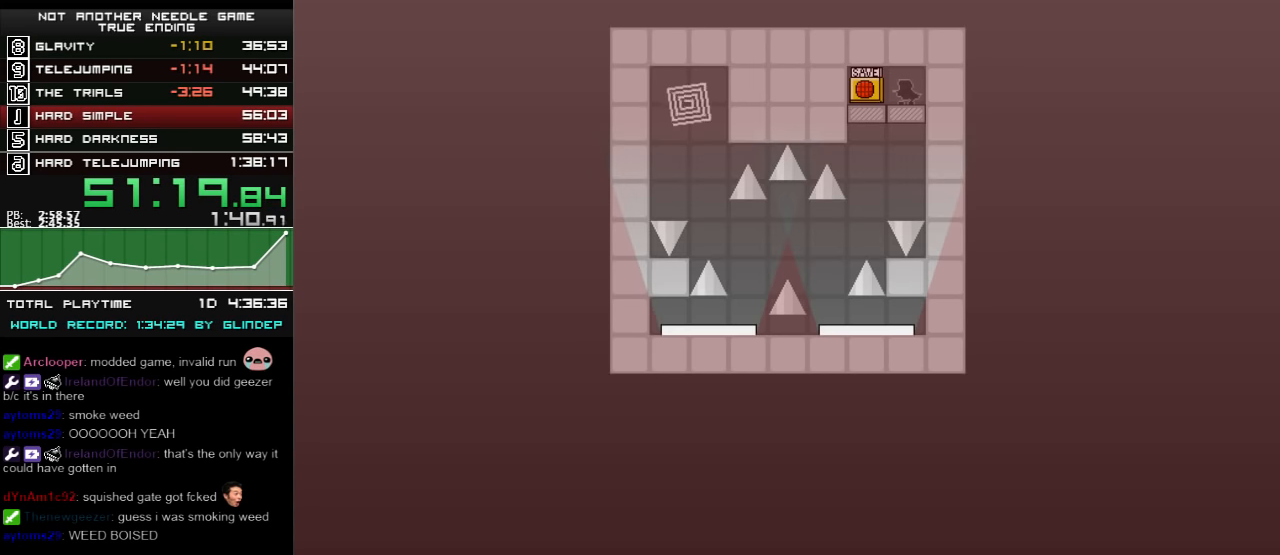
{"keys": ["down"], "events": [[180, "left", "down"], [420, "down", "down"], [420, "left", "up"]]}
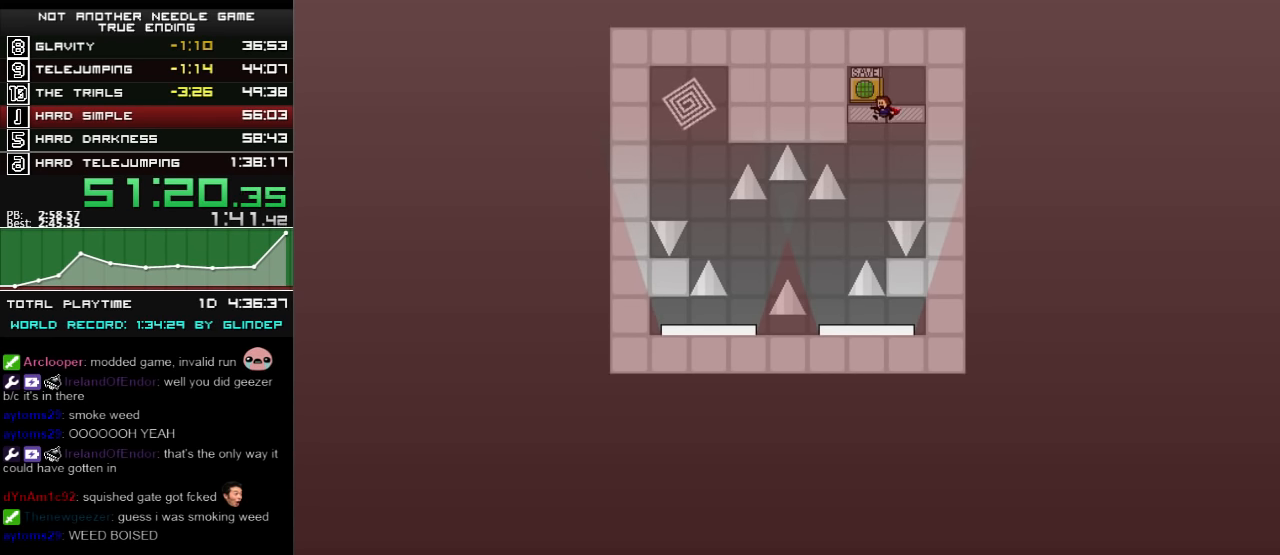
{"keys": ["left", "shift_l"], "events": [[20, "down", "up"], [200, "left", "down"], [460, "shift_l", "down"]]}
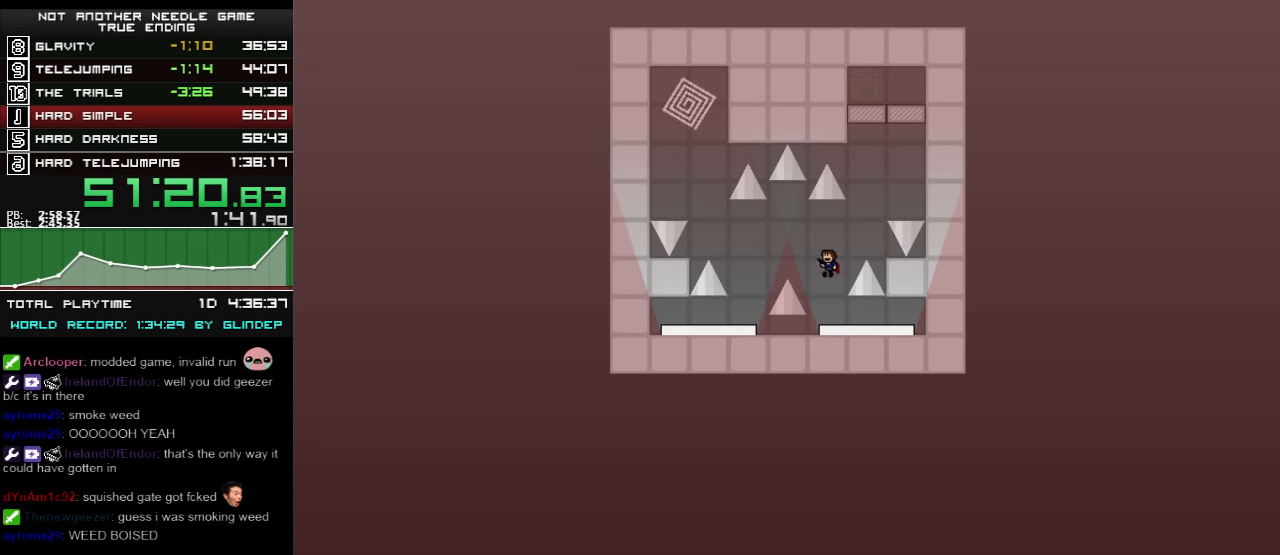
{"keys": [], "events": [[20, "shift_l", "up"], [420, "left", "up"]]}
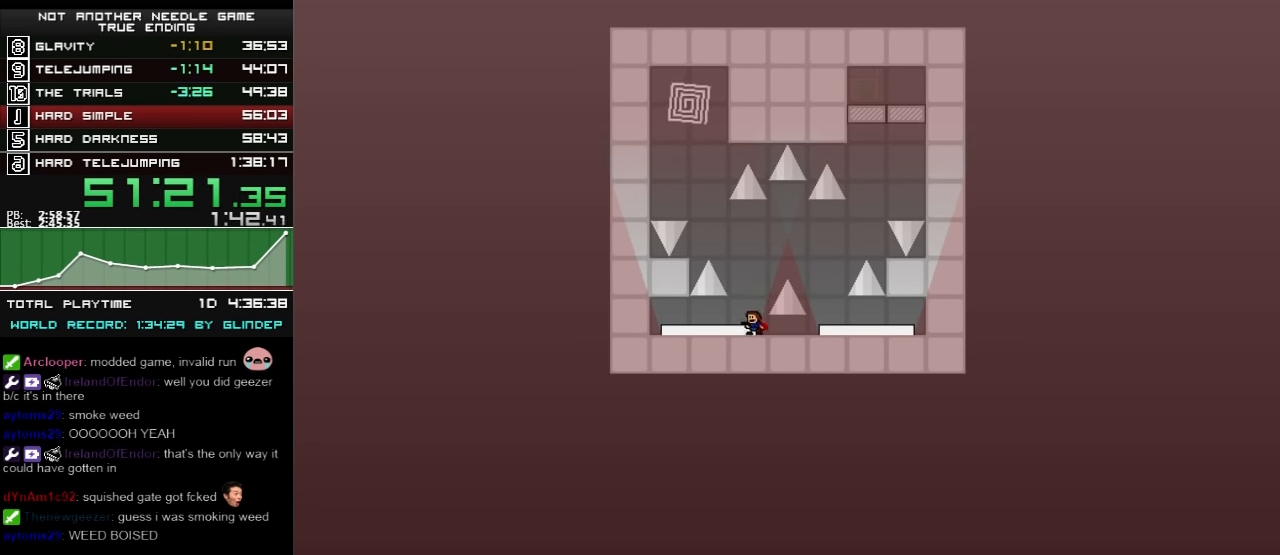
{"keys": [], "events": [[20, "shift_l", "down"], [120, "left", "down"], [280, "shift_l", "up"], [420, "left", "up"], [420, "shift_l", "down"], [460, "shift_l", "up"]]}
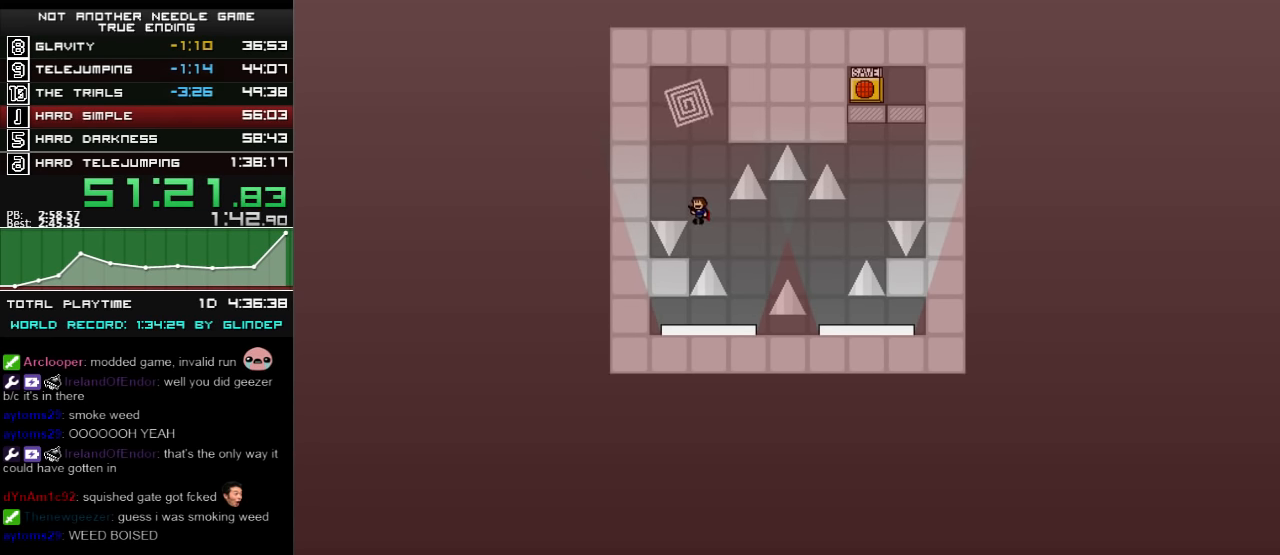
{"keys": ["right", "shift_l"], "events": [[280, "left", "down"], [360, "left", "up"], [380, "right", "down"], [380, "shift_l", "down"]]}
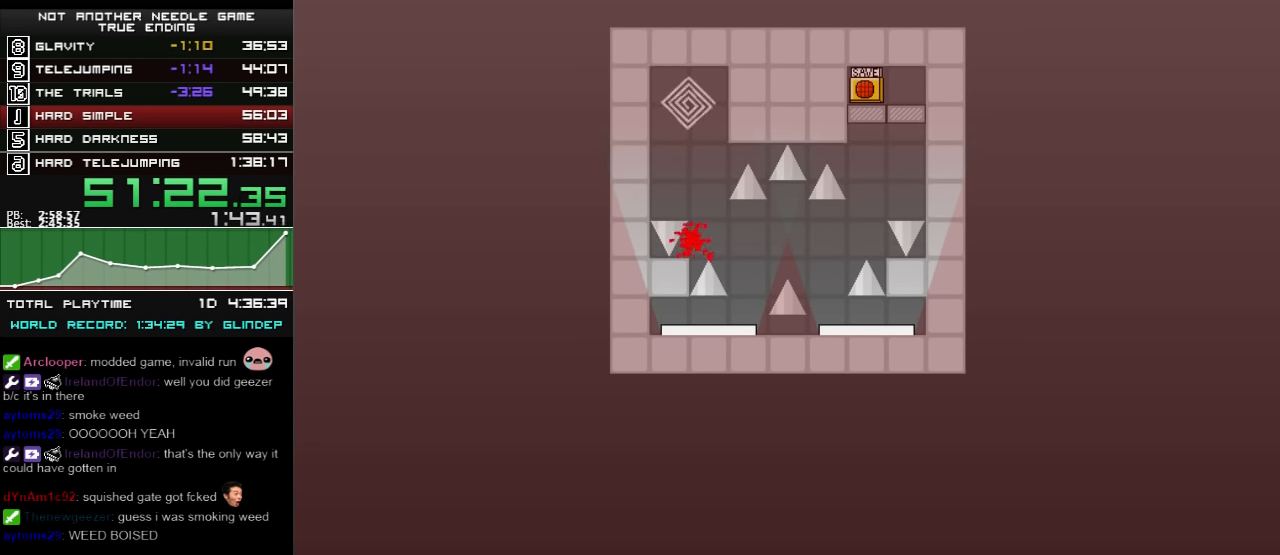
{"keys": ["left"], "events": [[20, "right", "up"], [220, "shift_l", "up"], [360, "r", "down"], [380, "r", "up"], [480, "left", "down"]]}